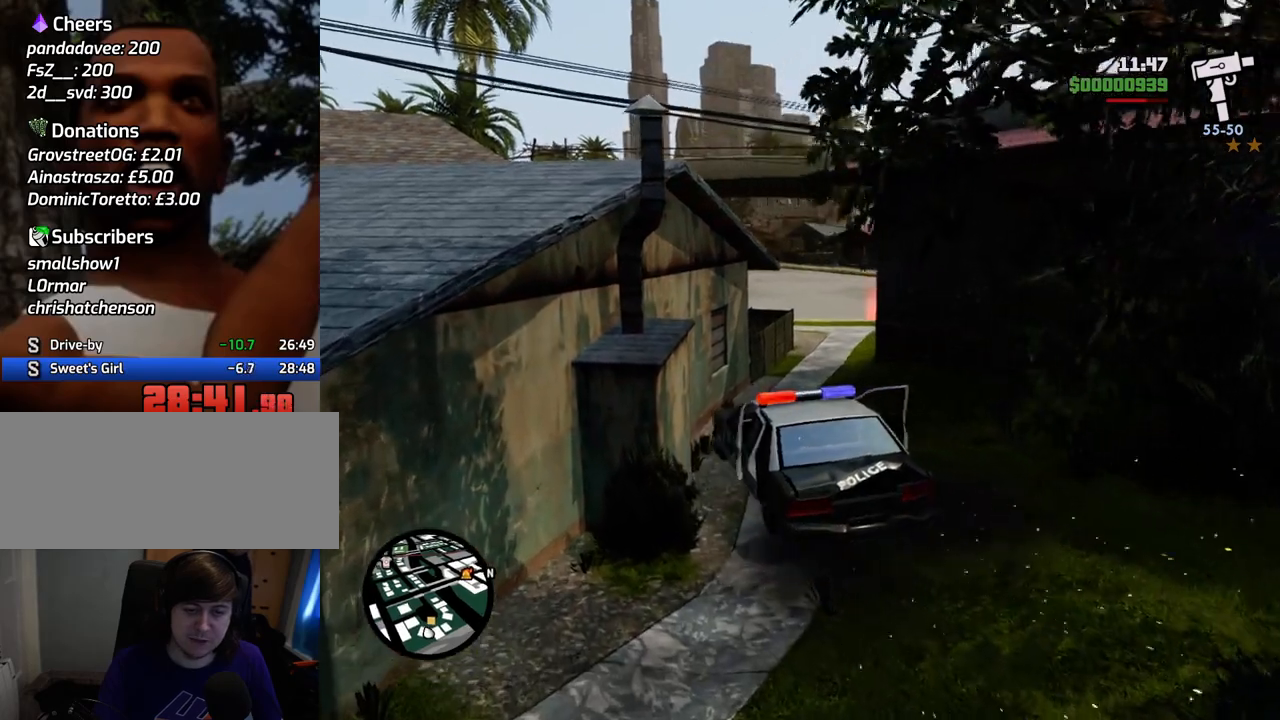
Gameplay with keyboard and mouse; each line is a JSON object with the keys and mouse buttons held at the frame after it. "events" lists presses ("down") and releases ("up") of "1", "2", "3", "4", "5", "6", "a", "alt", "c", "ctrl", "d", "down", "e", "escape", "f", "f1", "f2", "f3", "g", "h", "left", "num2", "q", "r", "right", "s", "shift", "space", "t", "tab", "up", "v", "w", "x", "z", "mouse_left", "mouse_middle", "mouse_right", "mouse_wheel_up" and "mouse_wheel_down" between this image and that frame as [ms after this image, input, new state], when the widget could be followed in between. "mouse_left", "mouse_middle", "mouse_right", "mouse_wheel_up", "mouse_wheel_down" = the "left", "middle", "right", "wheel_up", "wheel_down" buttons of the "mouse" list. No other keys are recorded. Mouse movement is not recorded.
{"keys": ["a", "w"], "mouse": [], "events": [[134, "d", "down"], [468, "d", "up"], [501, "a", "down"]]}
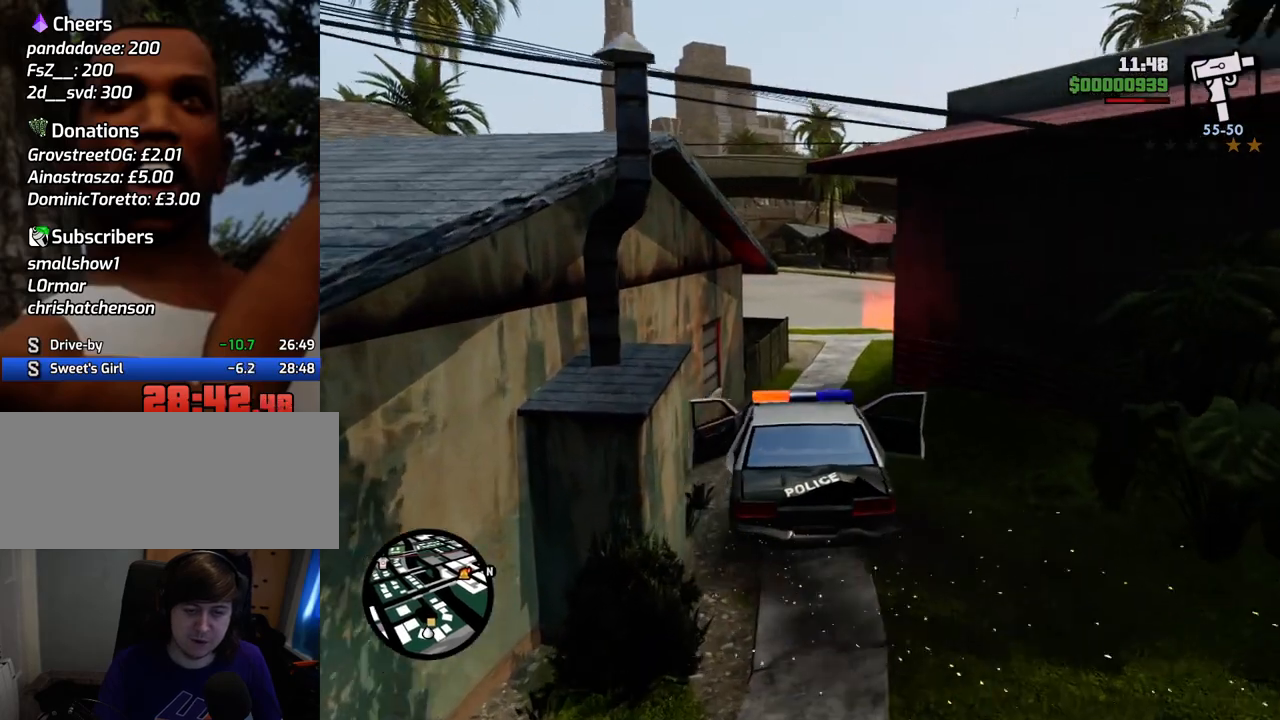
{"keys": ["w"], "mouse": [], "events": [[101, "a", "up"]]}
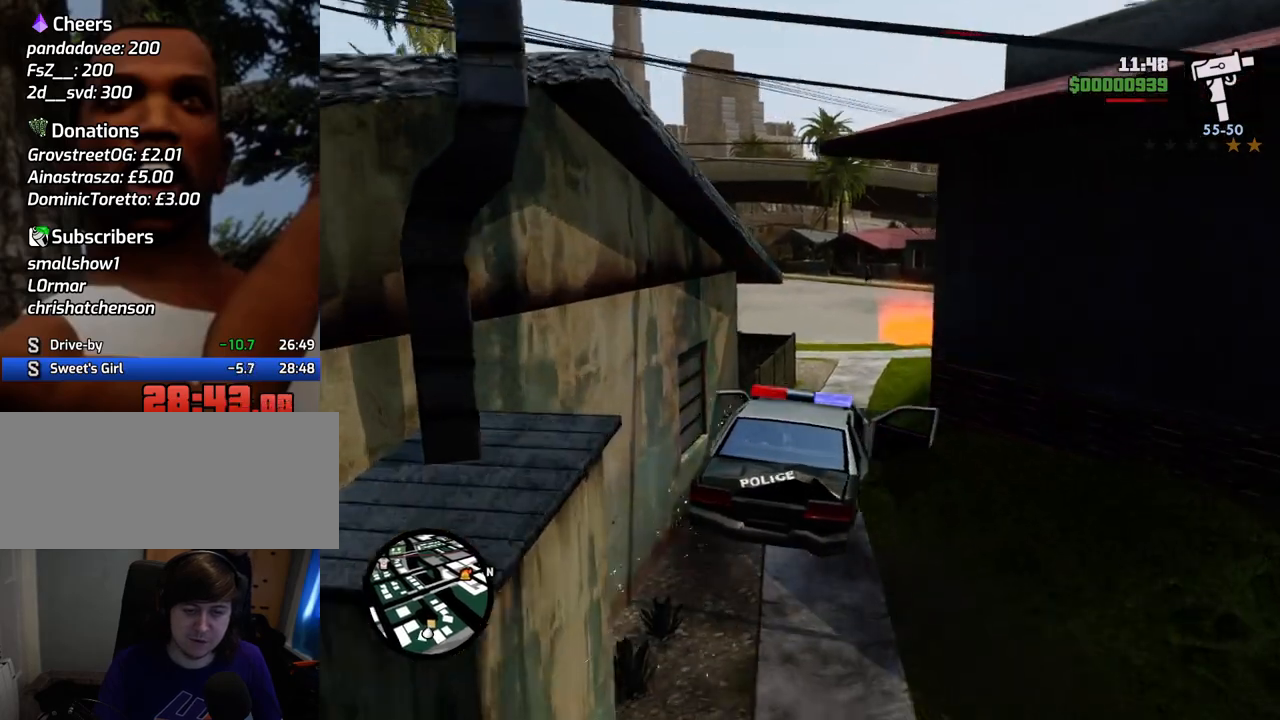
{"keys": ["w"], "mouse": [], "events": [[300, "d", "down"], [451, "d", "up"]]}
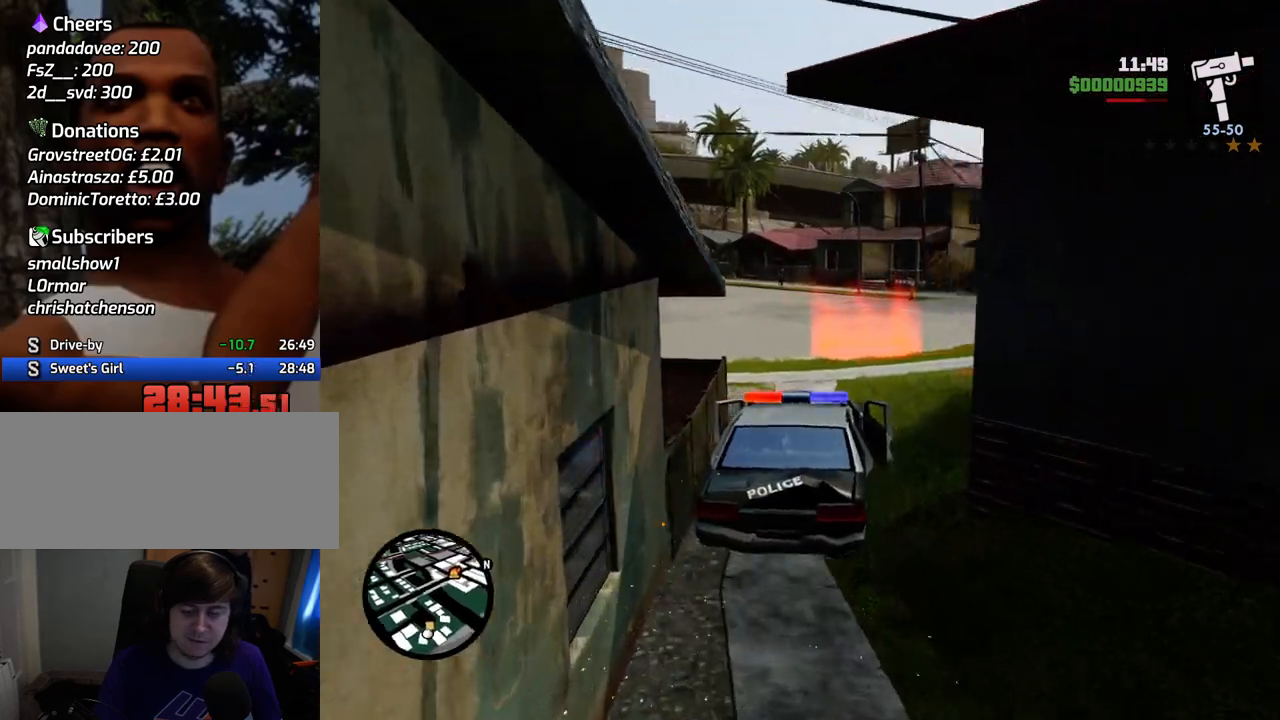
{"keys": ["w"], "mouse": [], "events": []}
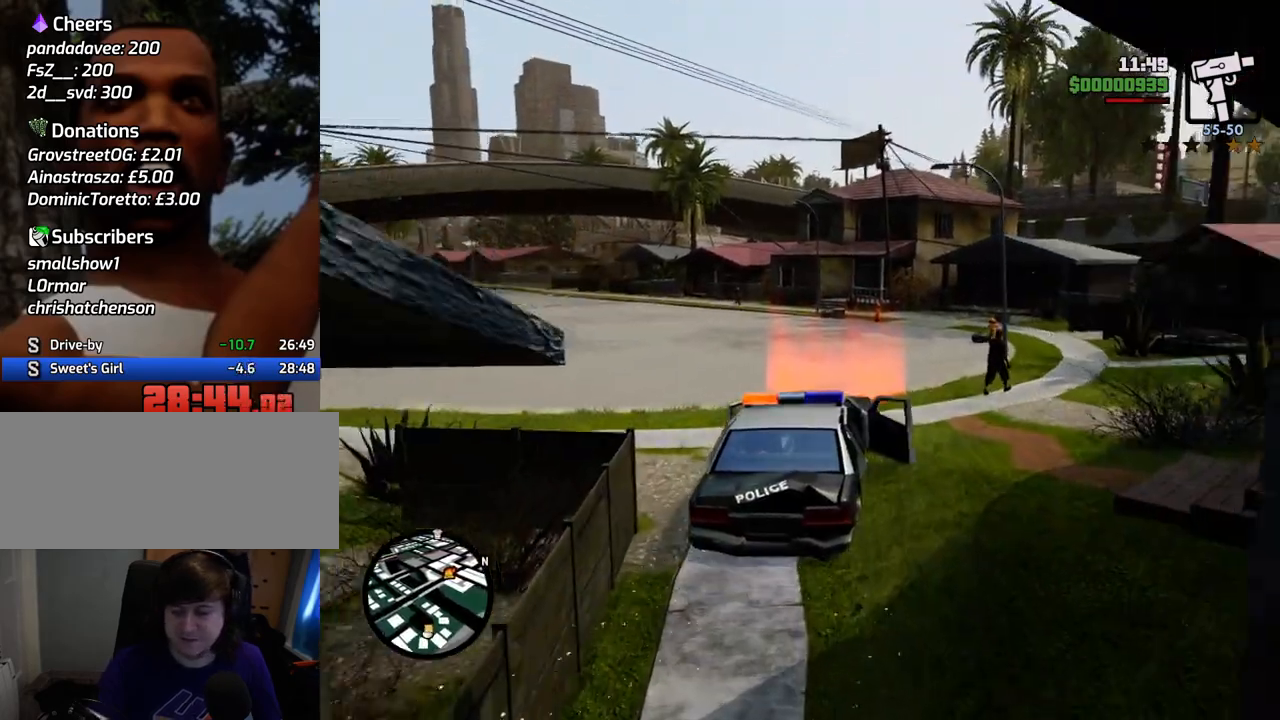
{"keys": ["a", "w"], "mouse": [], "events": [[501, "a", "down"]]}
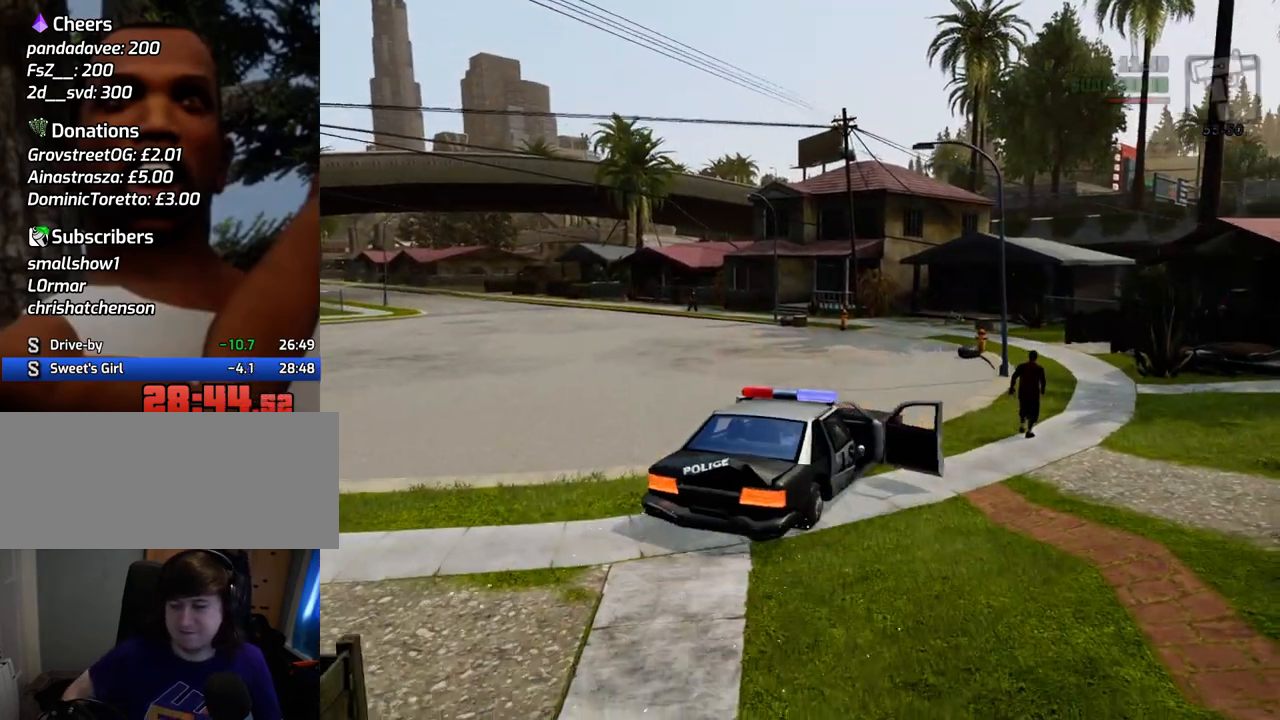
{"keys": ["space"], "mouse": [], "events": [[234, "w", "up"], [334, "a", "up"], [434, "space", "down"]]}
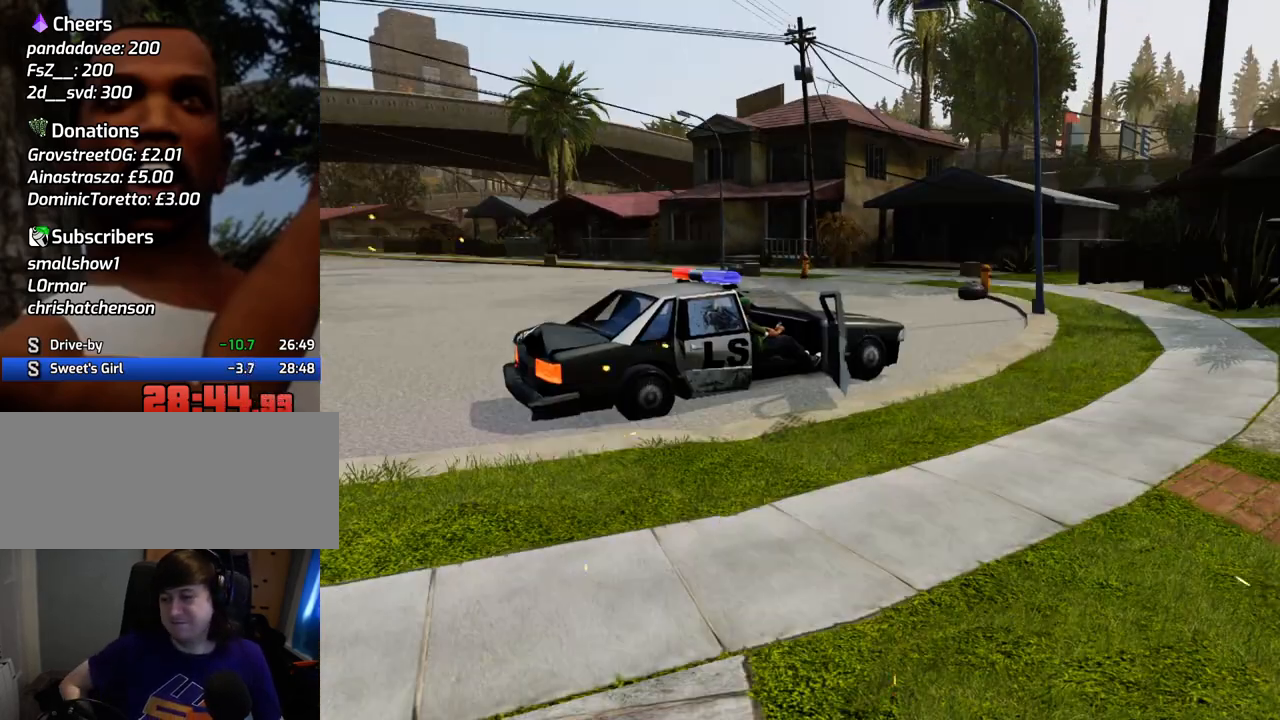
{"keys": ["space"], "mouse": [], "events": [[17, "a", "down"], [67, "space", "up"], [117, "a", "up"], [167, "d", "down"], [217, "space", "down"], [251, "d", "up"], [301, "a", "down"], [301, "space", "up"], [351, "a", "up"], [401, "space", "down"]]}
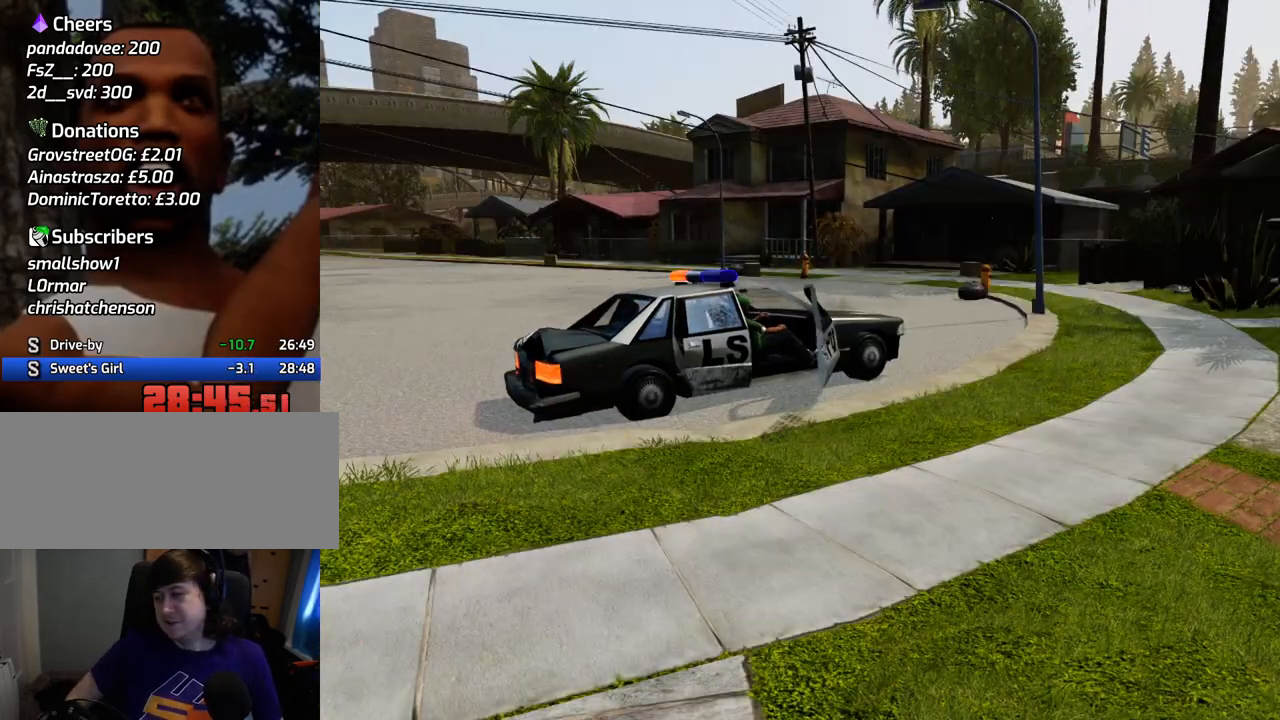
{"keys": [], "mouse": [], "events": [[34, "a", "down"], [34, "space", "up"], [34, "w", "down"], [134, "a", "up"], [184, "space", "down"], [184, "w", "up"], [234, "space", "up"]]}
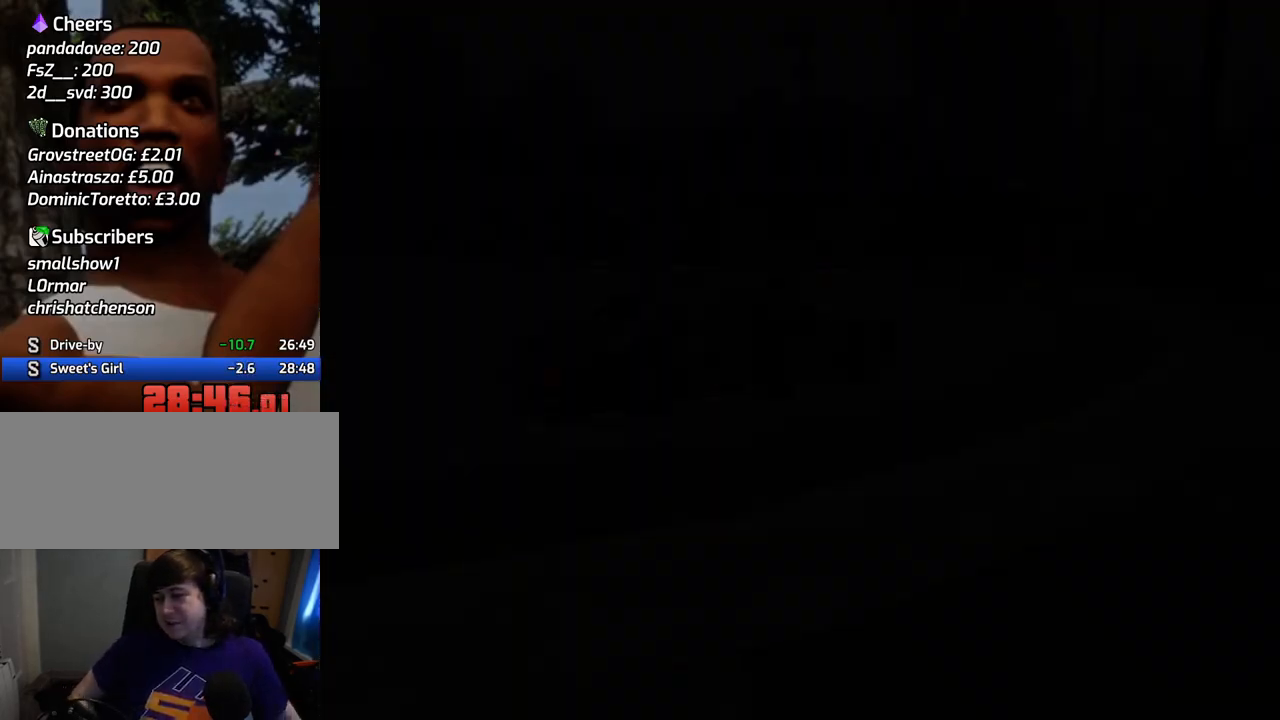
{"keys": [], "mouse": [], "events": []}
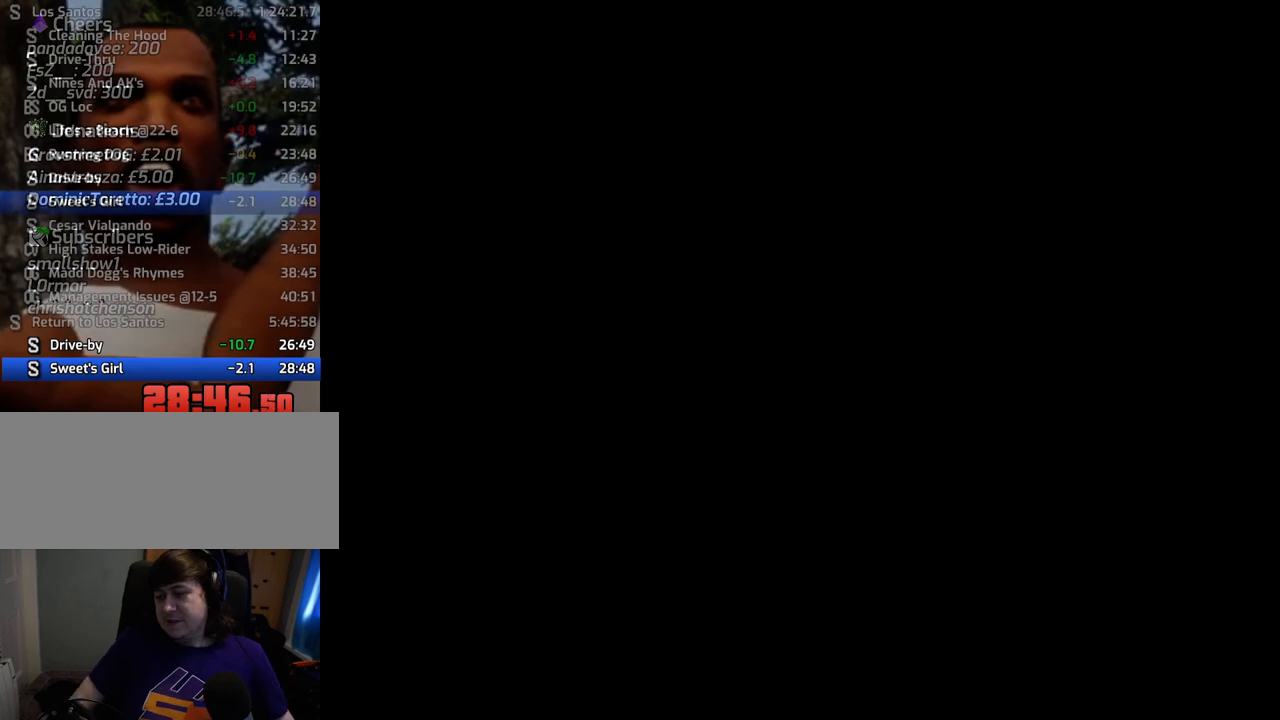
{"keys": [], "mouse": [], "events": [[16, "space", "down"], [67, "space", "up"], [250, "space", "down"], [401, "space", "up"]]}
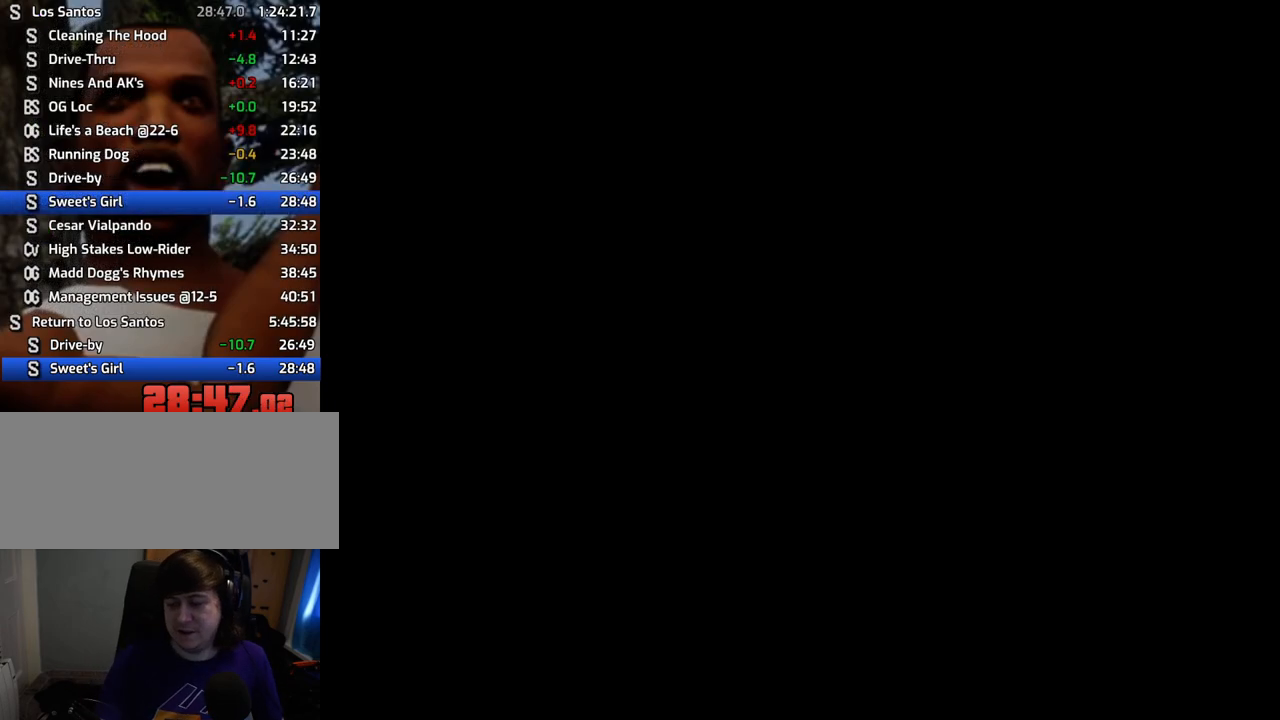
{"keys": ["a", "w"], "mouse": [], "events": [[184, "space", "down"], [234, "a", "down"], [267, "space", "up"], [317, "a", "up"], [501, "a", "down"], [501, "w", "down"]]}
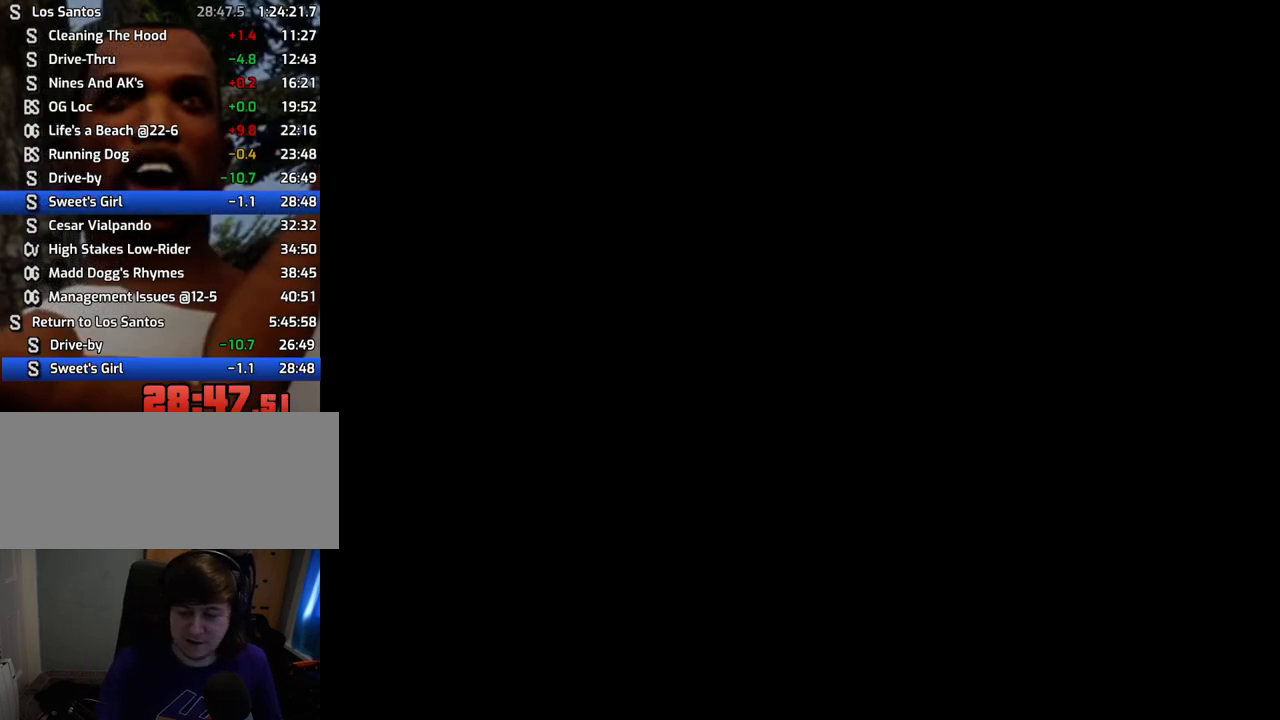
{"keys": ["w"], "mouse": [], "events": [[50, "a", "up"], [50, "w", "up"], [284, "d", "down"], [334, "space", "down"], [384, "d", "up"], [434, "a", "down"], [434, "space", "up"], [434, "w", "down"], [484, "a", "up"]]}
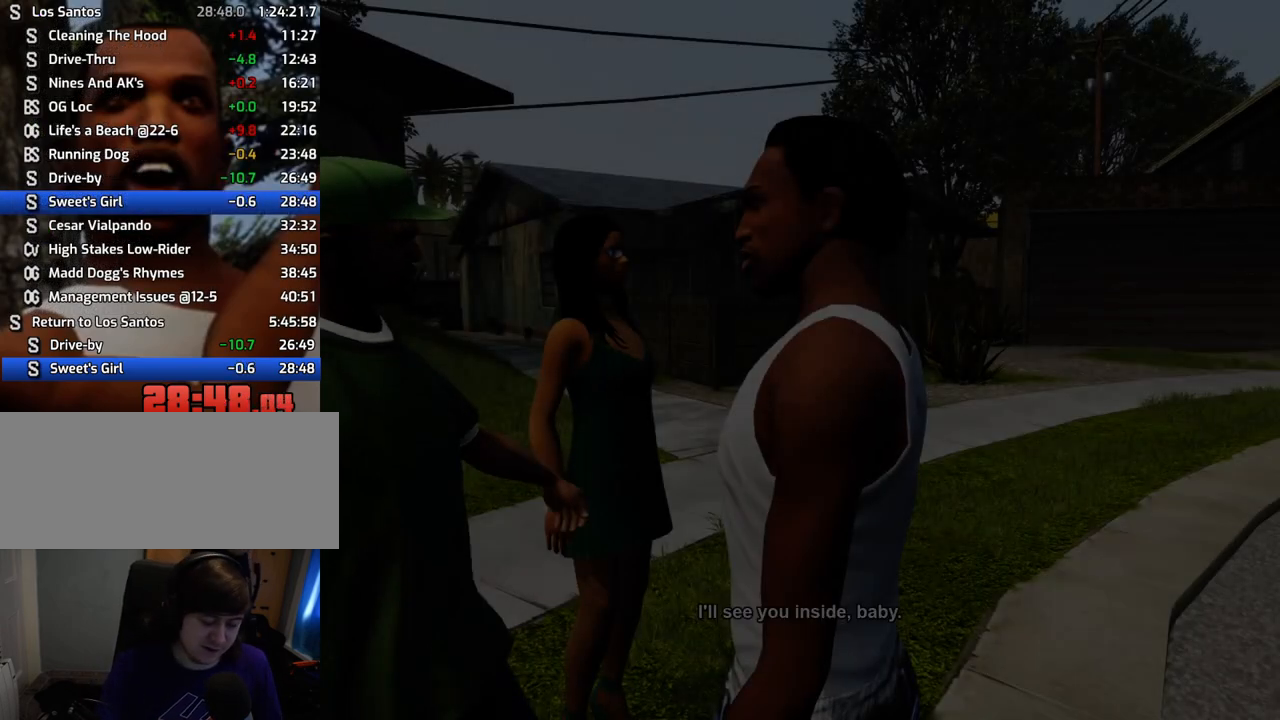
{"keys": ["d"], "mouse": [], "events": [[17, "d", "down"], [17, "w", "up"], [67, "space", "down"], [117, "d", "up"], [167, "a", "down"], [167, "space", "up"], [167, "w", "down"], [217, "a", "up"], [217, "w", "up"], [251, "d", "down"], [301, "d", "up"], [301, "space", "down"], [351, "a", "down"], [401, "space", "up"], [401, "w", "down"], [451, "a", "up"], [451, "w", "up"], [485, "d", "down"]]}
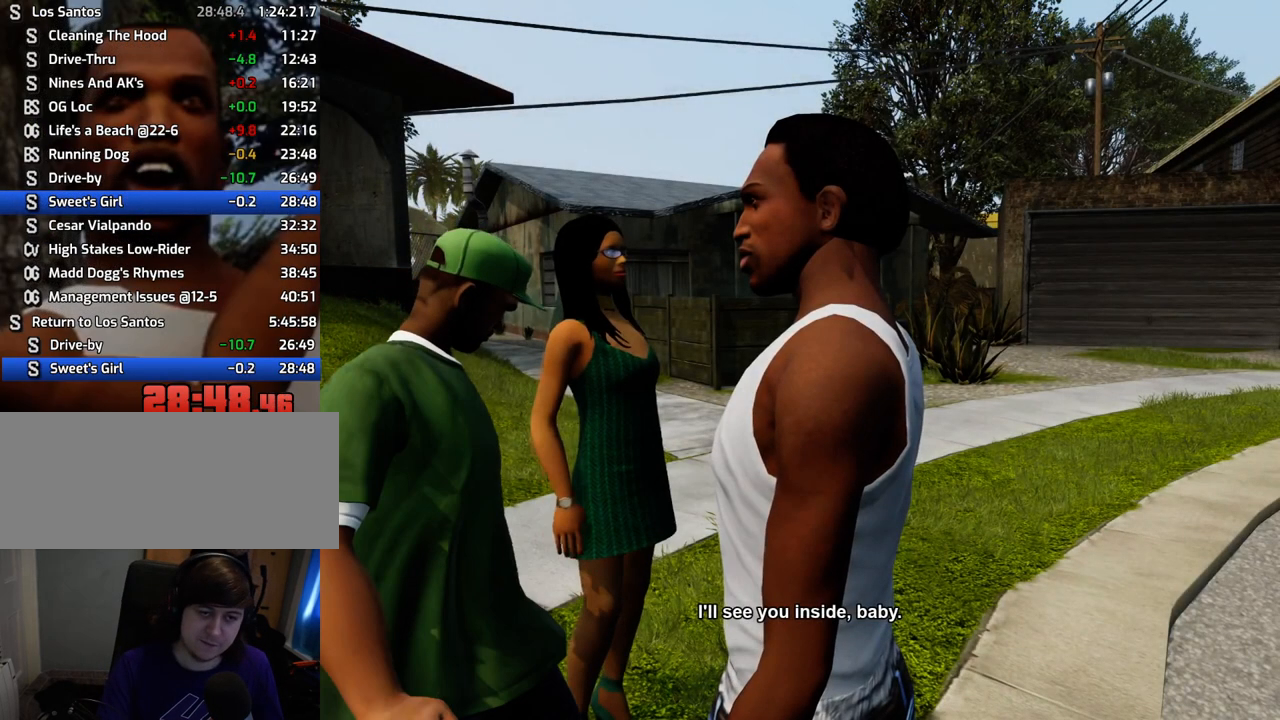
{"keys": [], "mouse": [], "events": [[50, "d", "up"], [50, "space", "down"], [150, "a", "down"], [150, "space", "up"], [200, "a", "up"], [234, "d", "down"], [284, "d", "up"], [284, "space", "down"], [384, "a", "down"], [384, "space", "up"], [484, "a", "up"]]}
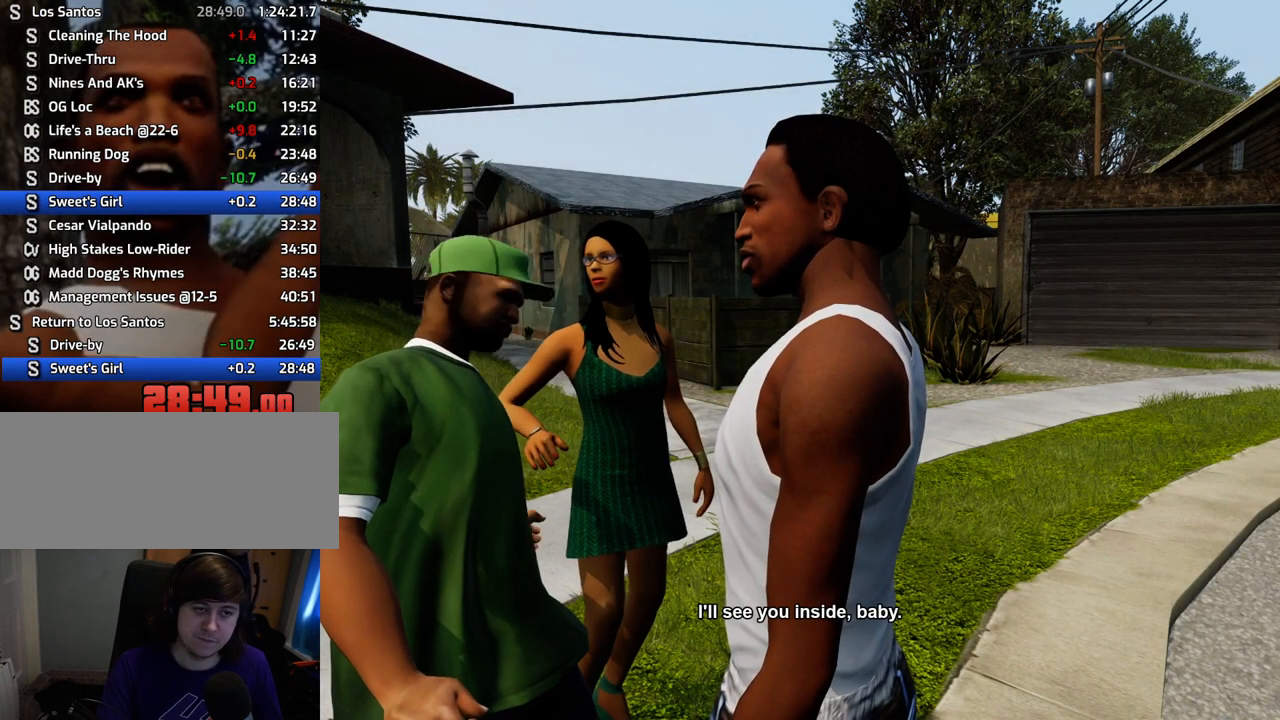
{"keys": ["d", "space"], "mouse": [], "events": [[17, "space", "down"], [117, "space", "up"], [250, "d", "down"], [250, "space", "down"], [301, "d", "up"], [301, "w", "down"], [351, "a", "down"], [401, "space", "up"], [451, "a", "up"], [451, "d", "down"], [451, "w", "up"], [501, "space", "down"]]}
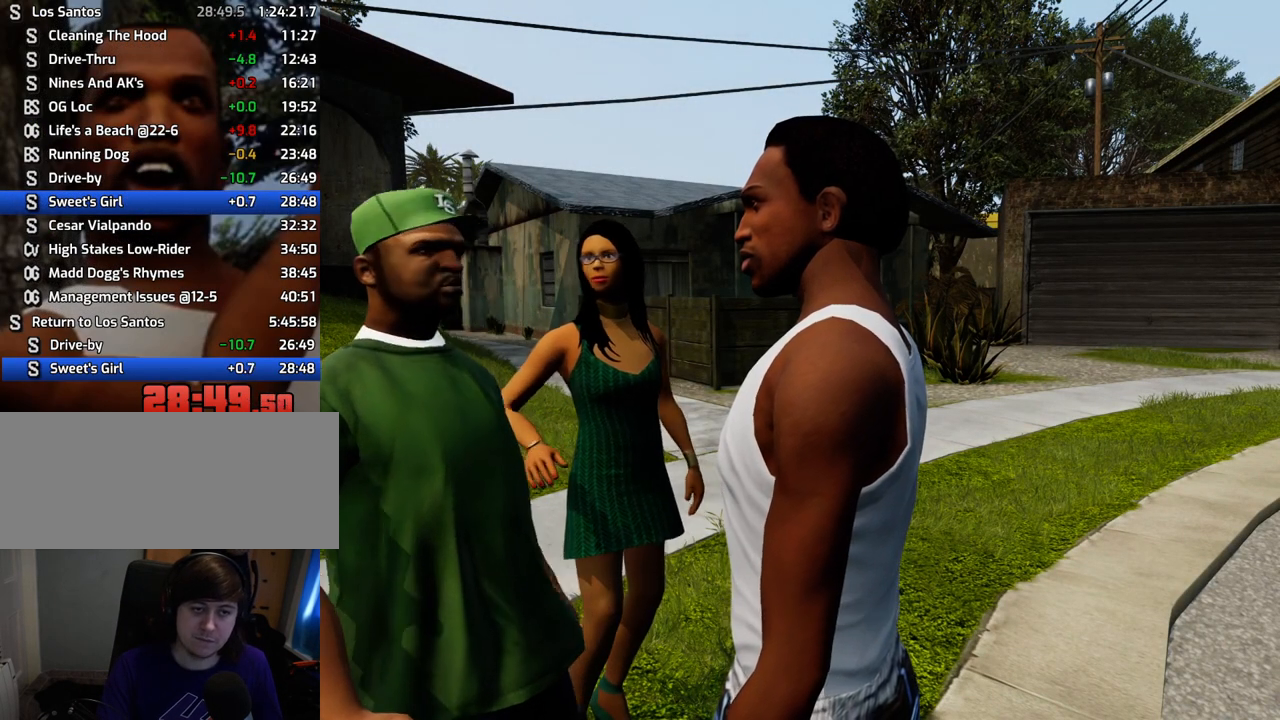
{"keys": ["space"], "mouse": [], "events": [[33, "d", "up"], [84, "a", "down"], [84, "space", "up"], [84, "w", "down"], [184, "a", "up"], [184, "d", "down"], [184, "w", "up"], [234, "space", "down"], [267, "d", "up"], [317, "a", "down"], [317, "space", "up"], [317, "w", "down"], [418, "a", "up"], [418, "w", "up"], [468, "d", "down"], [468, "space", "down"], [501, "d", "up"]]}
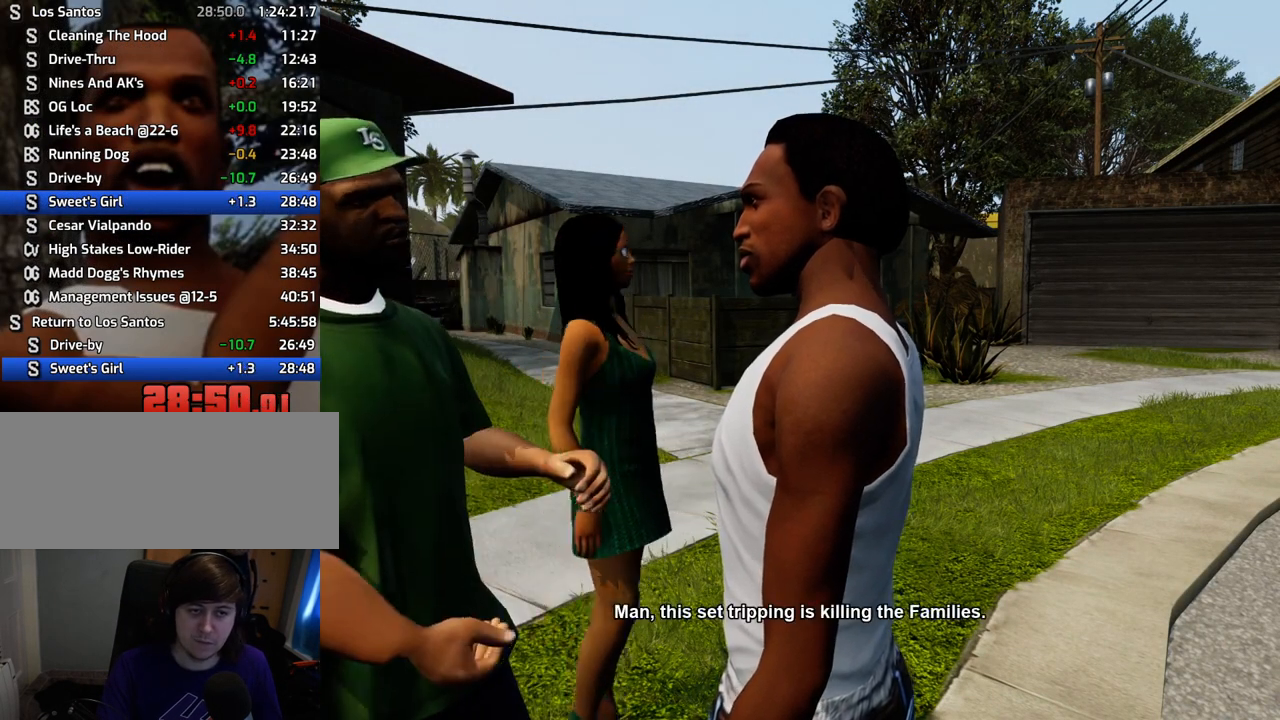
{"keys": [], "mouse": [], "events": [[50, "a", "down"], [50, "space", "up"], [151, "a", "up"]]}
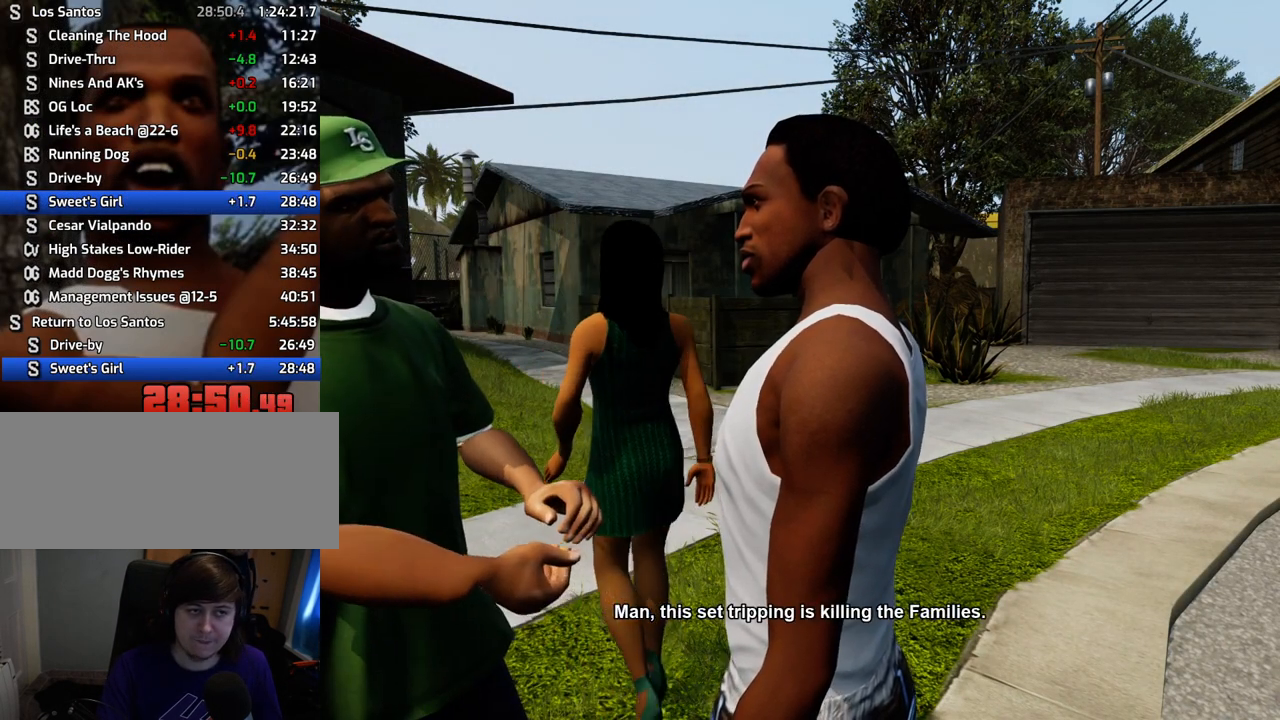
{"keys": ["a", "space", "w"], "mouse": [], "events": [[218, "space", "down"], [218, "w", "down"], [251, "a", "down"], [351, "a", "up"], [351, "d", "down"], [351, "space", "up"], [351, "w", "up"], [401, "space", "down"], [451, "d", "up"], [485, "a", "down"], [485, "w", "down"]]}
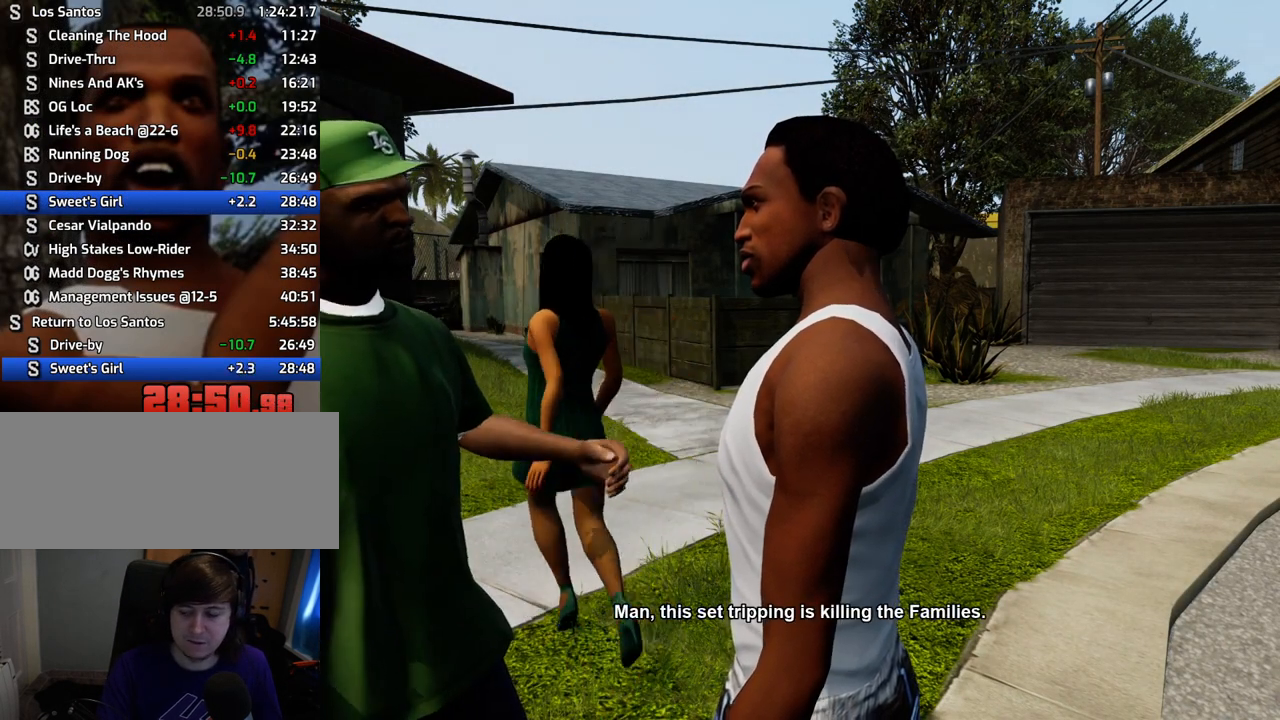
{"keys": ["a", "w"], "mouse": [], "events": [[33, "space", "up"], [83, "a", "up"], [83, "d", "down"], [83, "w", "up"], [116, "space", "down"], [167, "d", "up"], [217, "w", "down"], [267, "a", "down"], [267, "space", "up"], [317, "a", "up"], [317, "d", "down"], [317, "w", "up"], [400, "d", "up"], [400, "space", "down"], [484, "a", "down"], [484, "space", "up"], [484, "w", "down"]]}
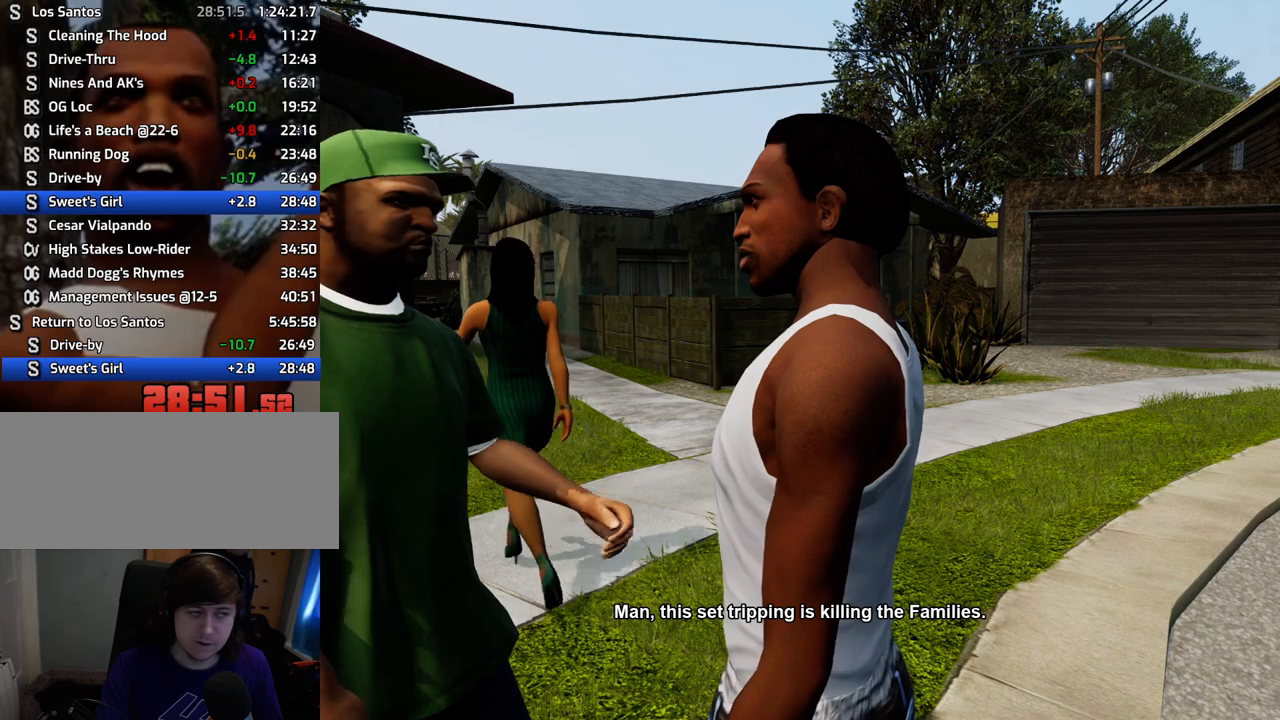
{"keys": [], "mouse": [], "events": [[33, "a", "up"], [33, "d", "down"], [33, "w", "up"], [133, "d", "up"], [133, "space", "down"], [183, "a", "down"], [217, "space", "up"], [217, "w", "down"], [267, "a", "up"], [267, "d", "down"], [267, "w", "up"], [367, "d", "up"], [367, "space", "down"], [417, "a", "down"], [417, "space", "up"], [467, "w", "down"], [501, "a", "up"], [501, "w", "up"]]}
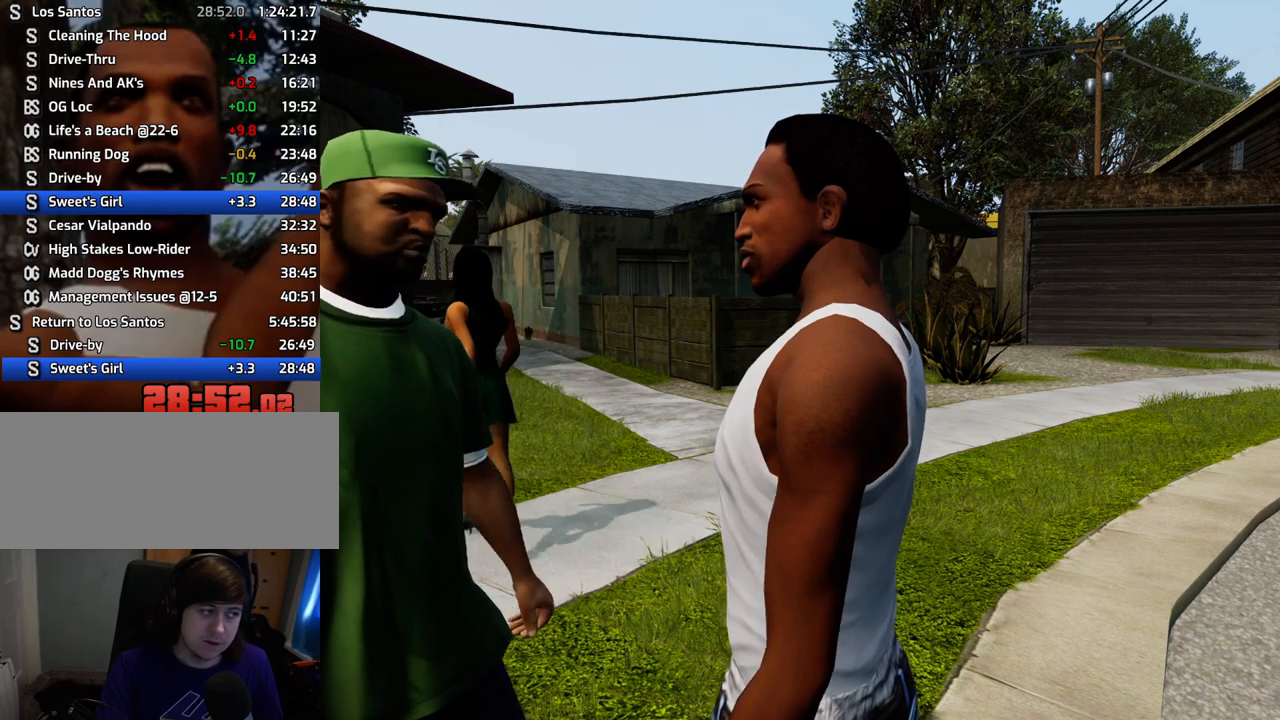
{"keys": [], "mouse": [], "events": [[50, "d", "down"], [100, "d", "up"], [100, "space", "down"], [200, "a", "down"], [200, "space", "up"], [250, "a", "up"], [284, "d", "down"], [284, "space", "down"], [334, "d", "up"], [384, "a", "down"], [384, "w", "down"], [434, "space", "up"], [468, "a", "up"], [468, "w", "up"]]}
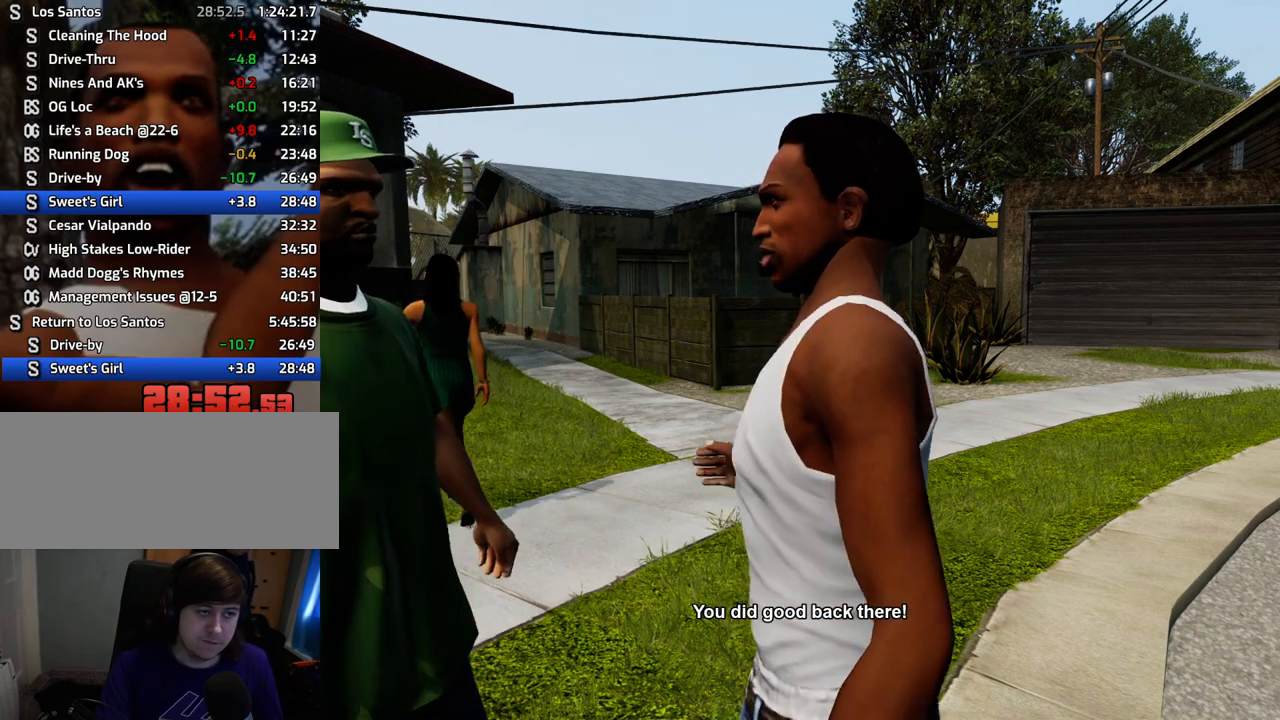
{"keys": ["d"], "mouse": [], "events": [[17, "d", "down"], [17, "space", "down"], [67, "d", "up"], [167, "a", "down"], [167, "space", "up"], [217, "a", "up"], [251, "d", "down"], [301, "d", "up"], [301, "space", "down"], [351, "w", "down"], [401, "a", "down"], [401, "space", "up"], [451, "a", "up"], [451, "w", "up"], [484, "d", "down"]]}
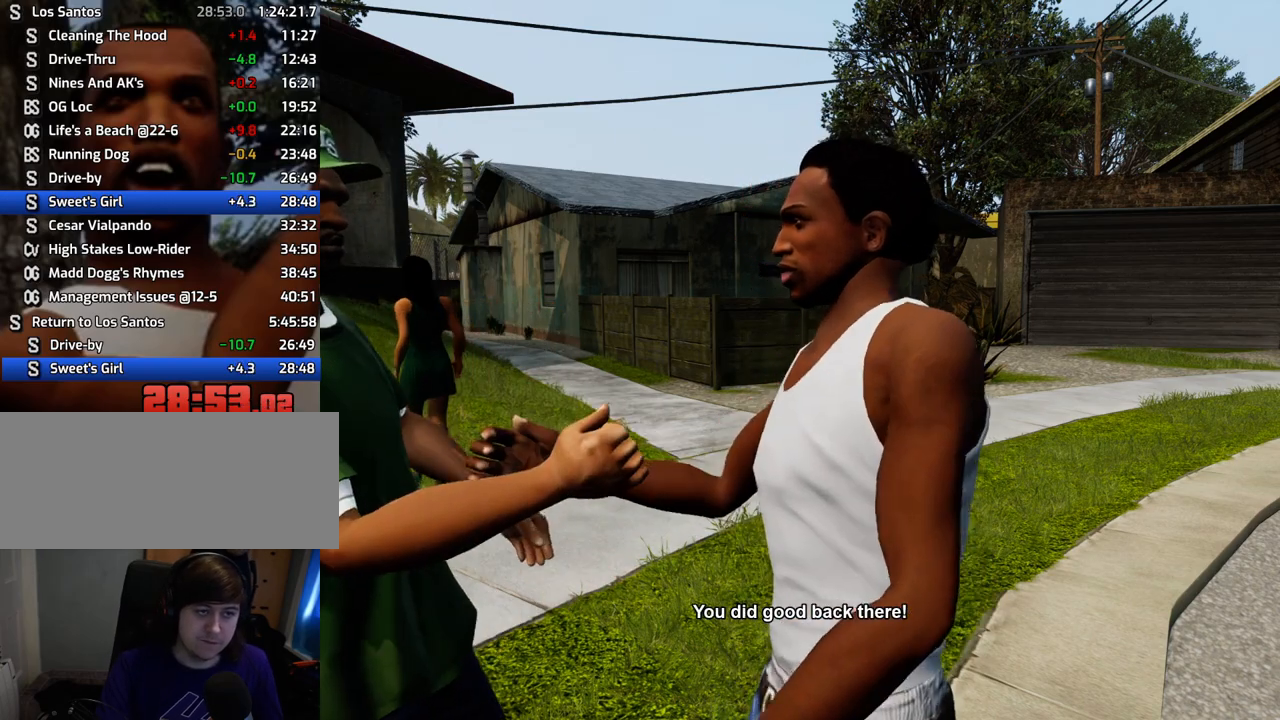
{"keys": ["d", "space"], "mouse": [], "events": [[34, "d", "up"], [34, "space", "down"], [134, "a", "down"], [134, "space", "up"], [184, "a", "up"], [234, "d", "down"], [267, "d", "up"], [267, "space", "down"], [368, "a", "down"], [368, "space", "up"], [418, "w", "down"], [468, "a", "up"], [468, "d", "down"], [468, "w", "up"], [501, "space", "down"]]}
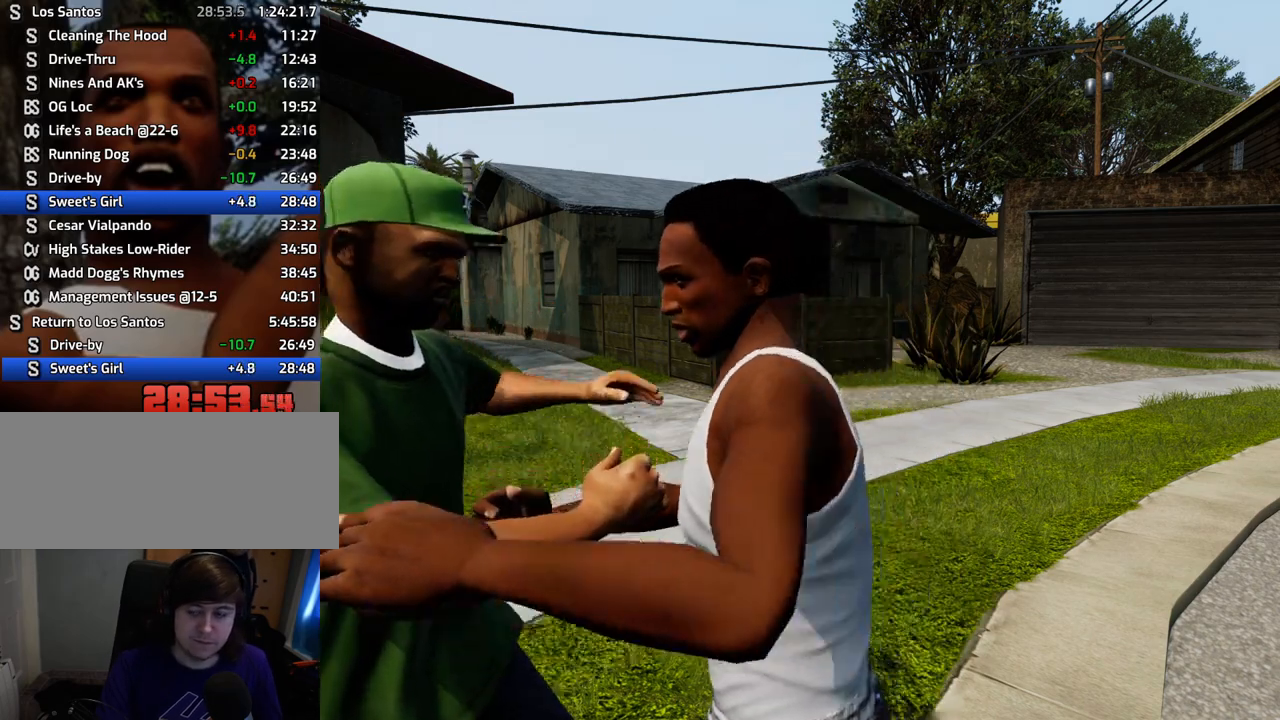
{"keys": ["d"], "mouse": [], "events": [[50, "d", "up"], [101, "a", "down"], [101, "space", "up"], [101, "w", "down"], [201, "a", "up"], [201, "w", "up"], [234, "d", "down"], [234, "space", "down"], [284, "d", "up"], [385, "a", "down"], [385, "space", "up"], [385, "w", "down"], [435, "a", "up"], [435, "w", "up"], [485, "d", "down"]]}
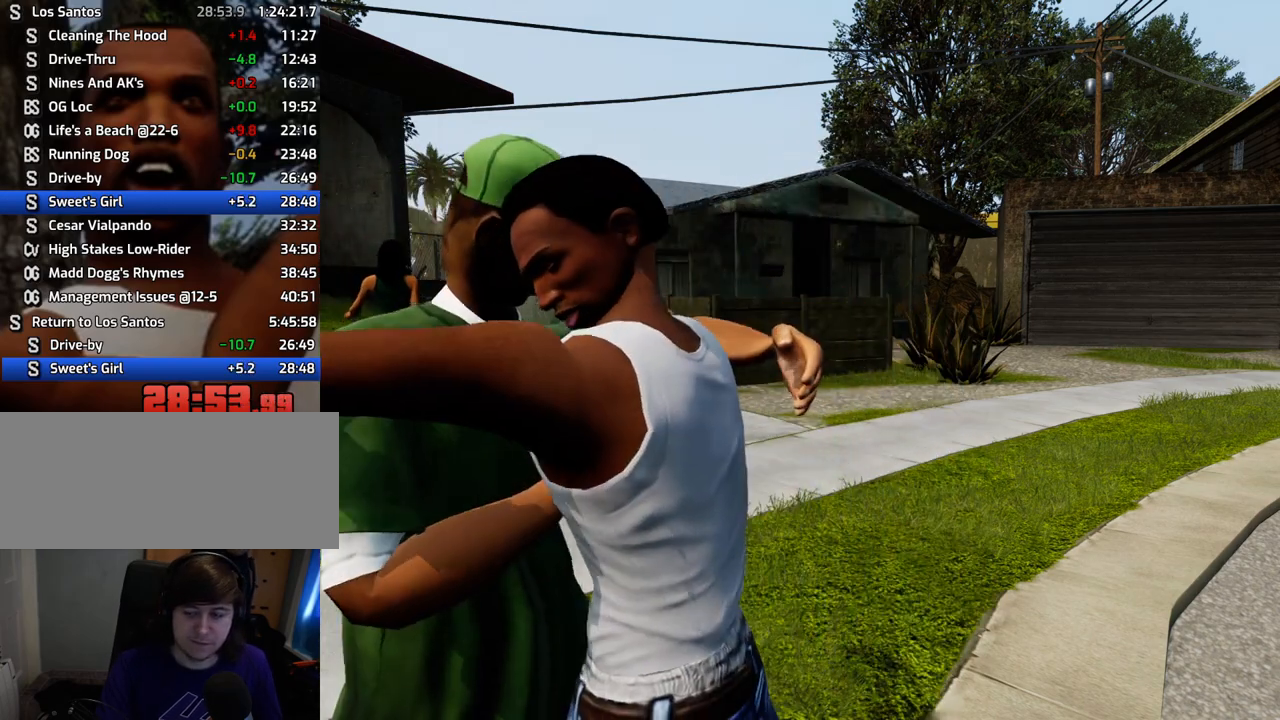
{"keys": [], "mouse": [], "events": [[16, "d", "up"], [16, "space", "down"], [116, "a", "down"], [116, "space", "up"], [116, "w", "down"], [167, "a", "up"], [167, "w", "up"], [217, "d", "down"], [250, "d", "up"], [250, "space", "down"], [350, "space", "up"]]}
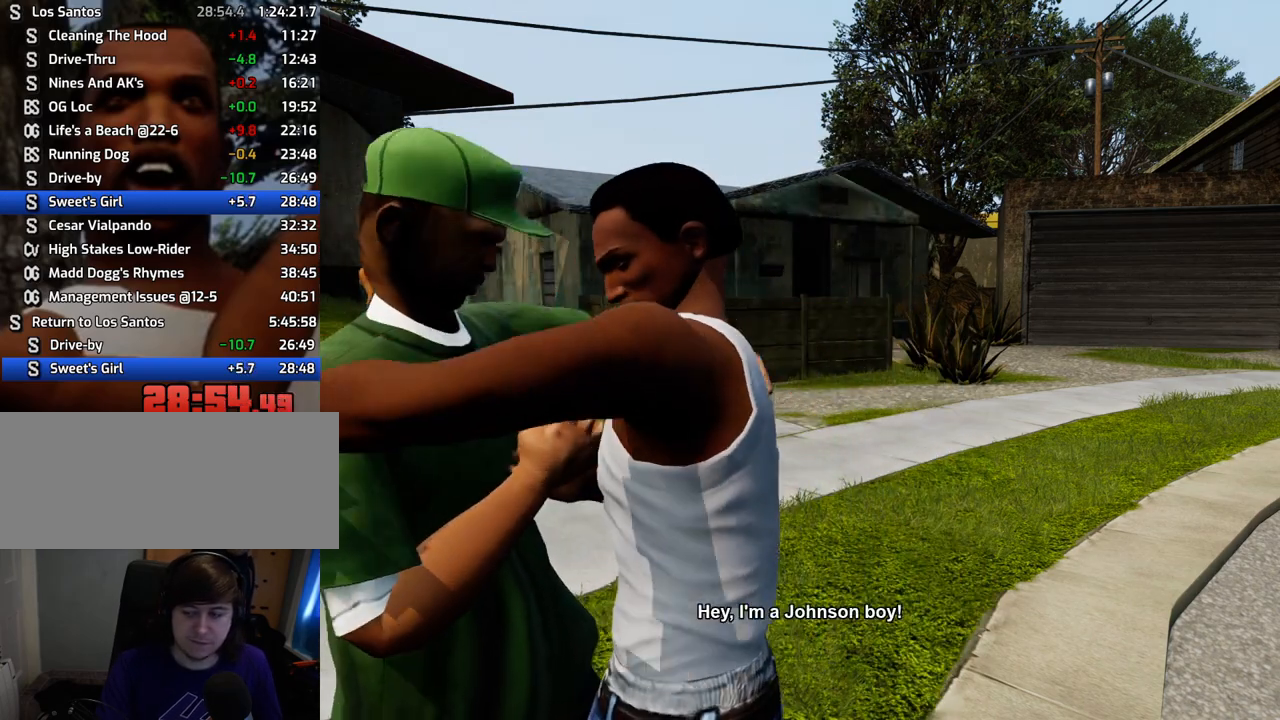
{"keys": [], "mouse": [], "events": []}
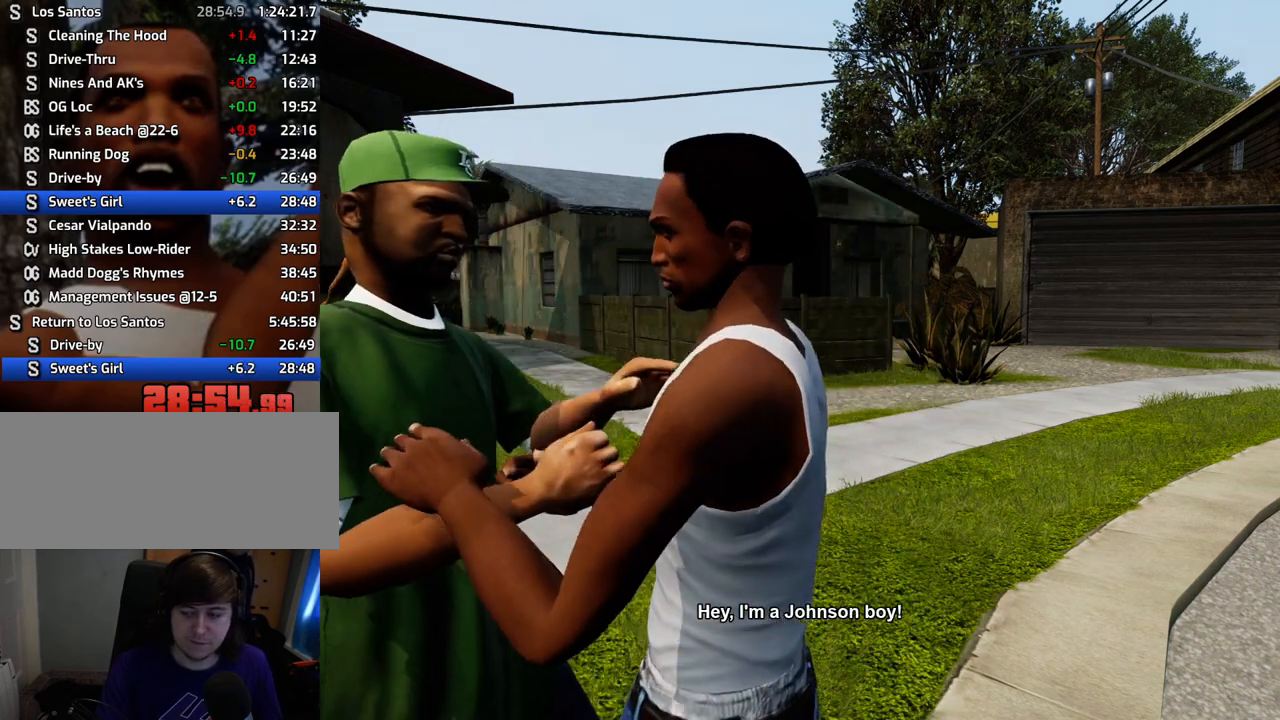
{"keys": [], "mouse": [], "events": []}
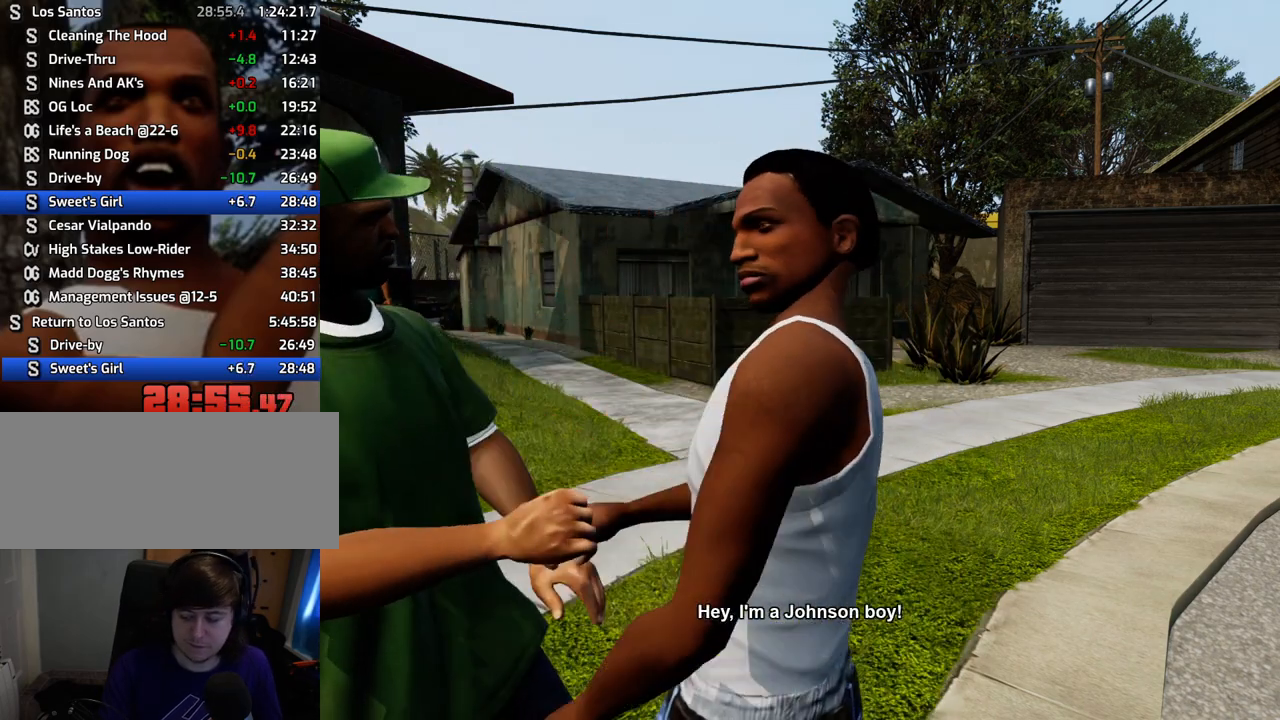
{"keys": [], "mouse": [], "events": []}
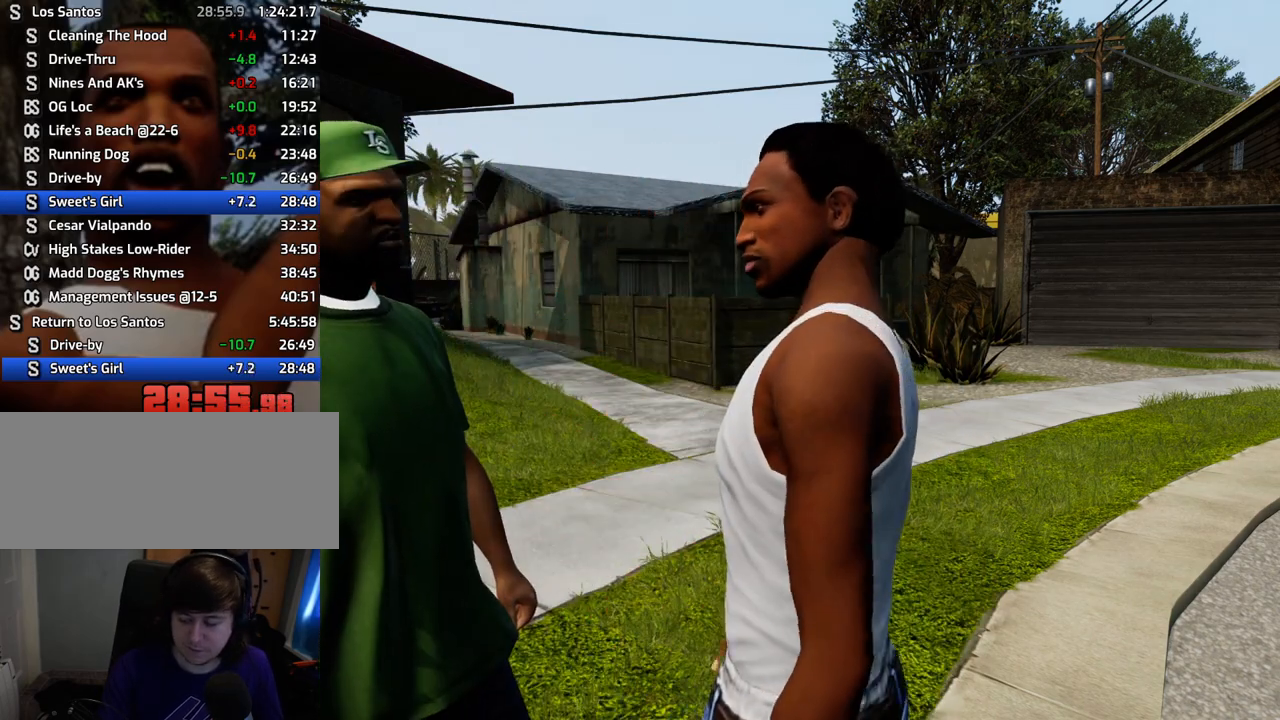
{"keys": [], "mouse": [], "events": []}